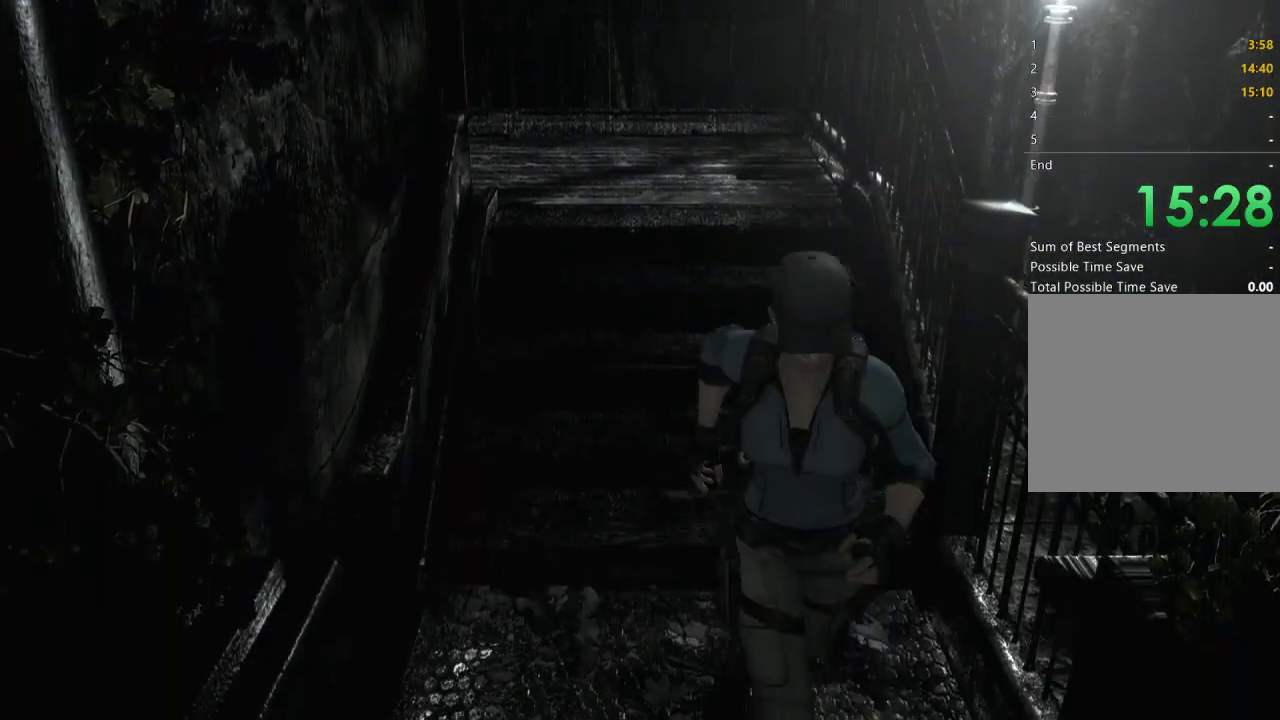
Gameplay with a controller (Xbox layout); each line is a JSON object with the inputs held at the frame after it. "events" lists button and stick changes between this image and that frame as [ms after this image, input, new state], when the widget could be followed in between.
{"buttons": ["X", "DPAD_UP"], "left_stick": "center", "right_stick": "center", "events": [[233, "DPAD_LEFT", "down"], [367, "DPAD_LEFT", "up"]]}
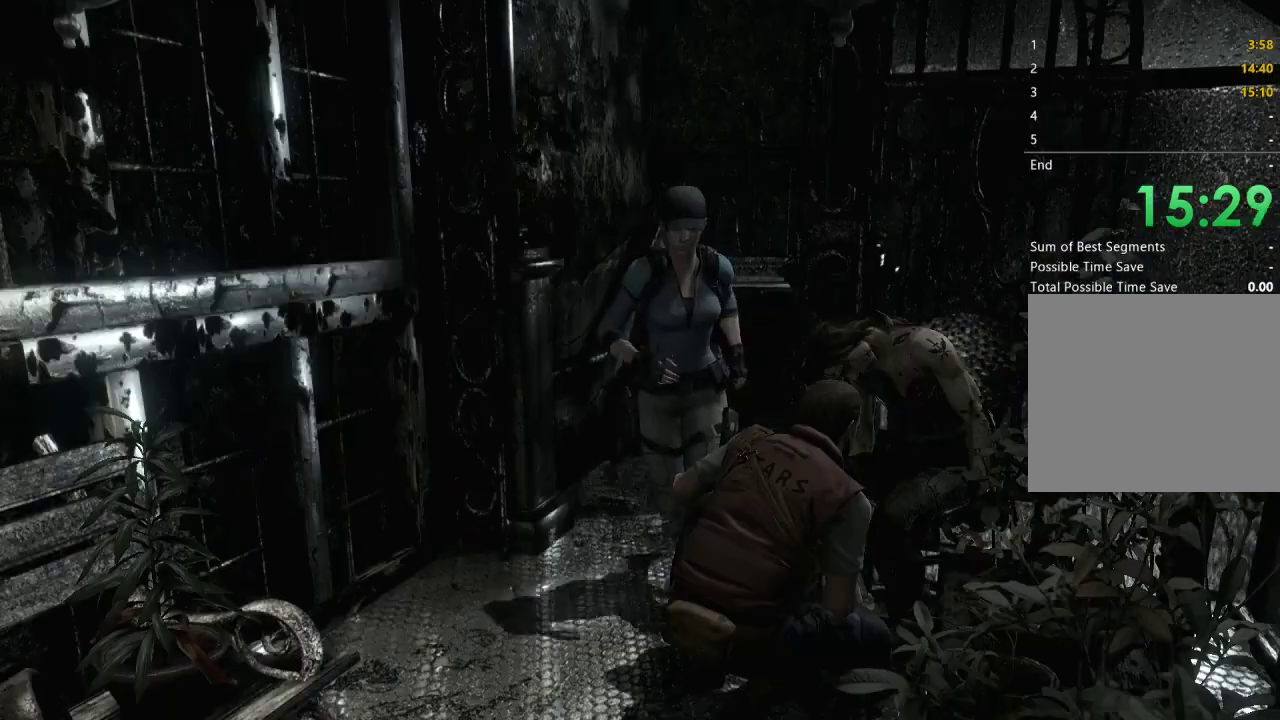
{"buttons": ["X", "DPAD_UP"], "left_stick": "center", "right_stick": "center", "events": [[267, "DPAD_RIGHT", "down"], [367, "DPAD_RIGHT", "up"]]}
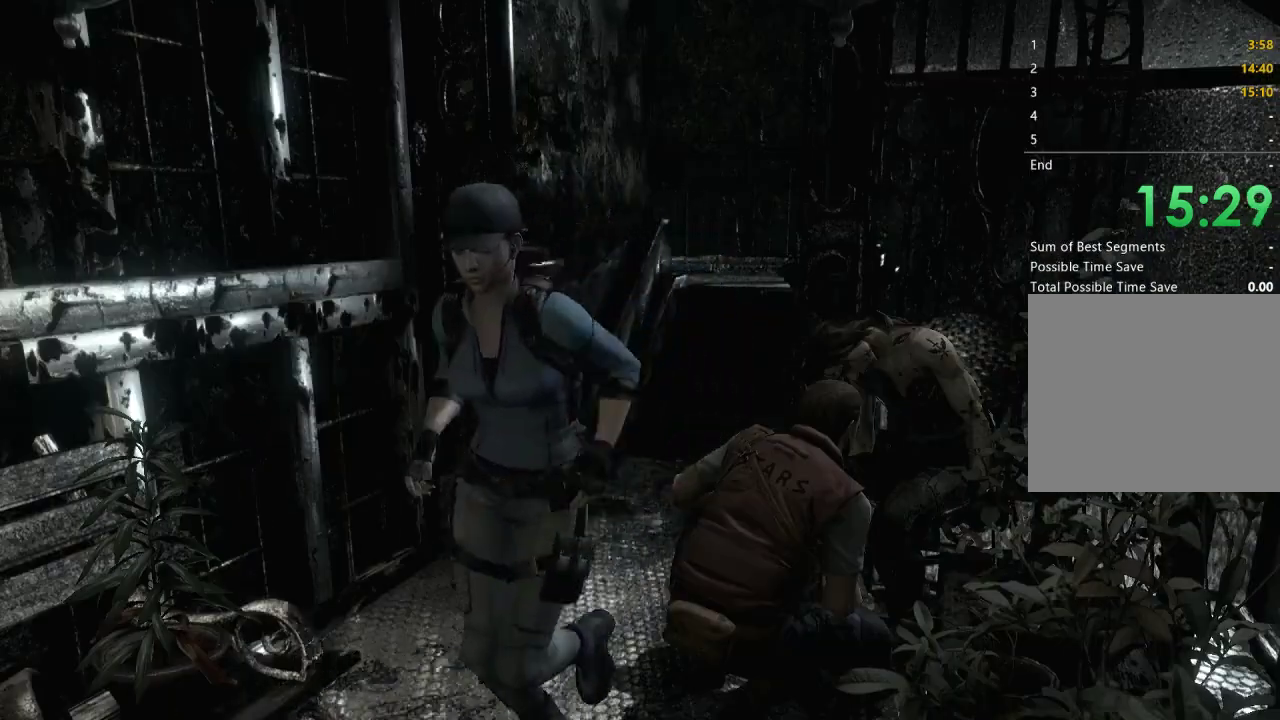
{"buttons": ["X", "DPAD_UP"], "left_stick": "center", "right_stick": "center", "events": []}
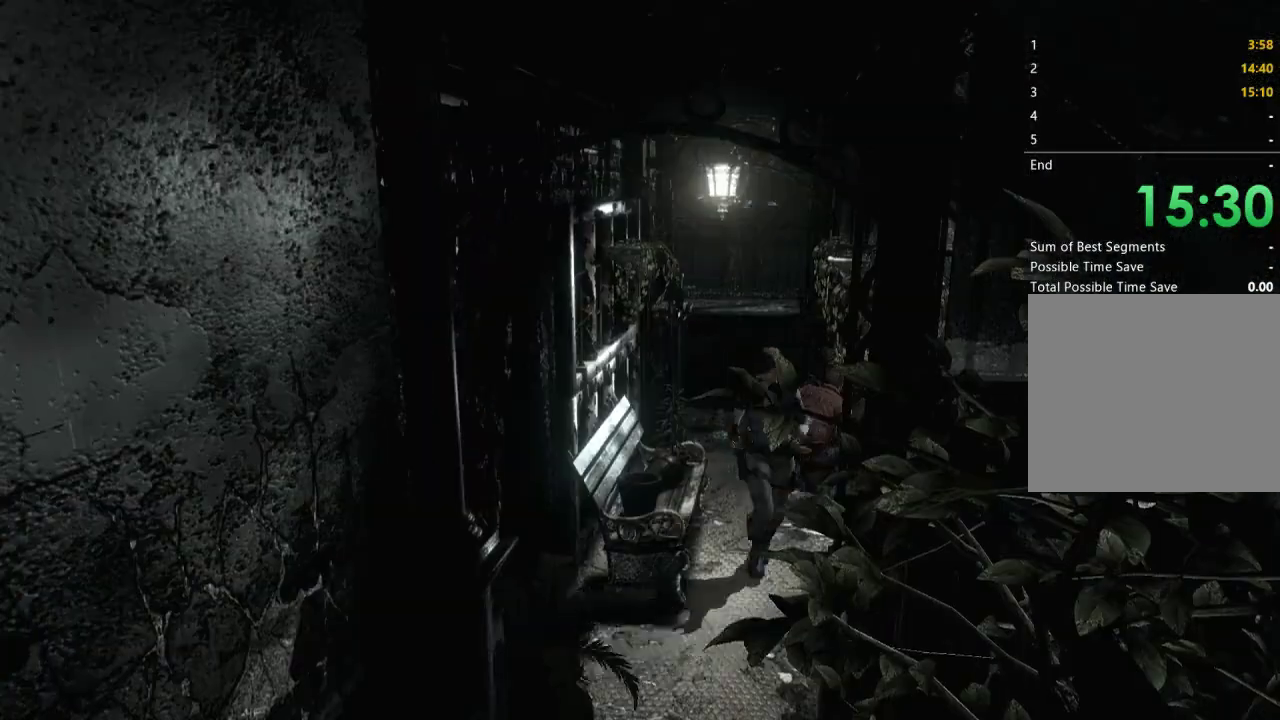
{"buttons": ["X", "DPAD_UP"], "left_stick": "center", "right_stick": "center", "events": [[367, "DPAD_RIGHT", "down"], [433, "DPAD_RIGHT", "up"]]}